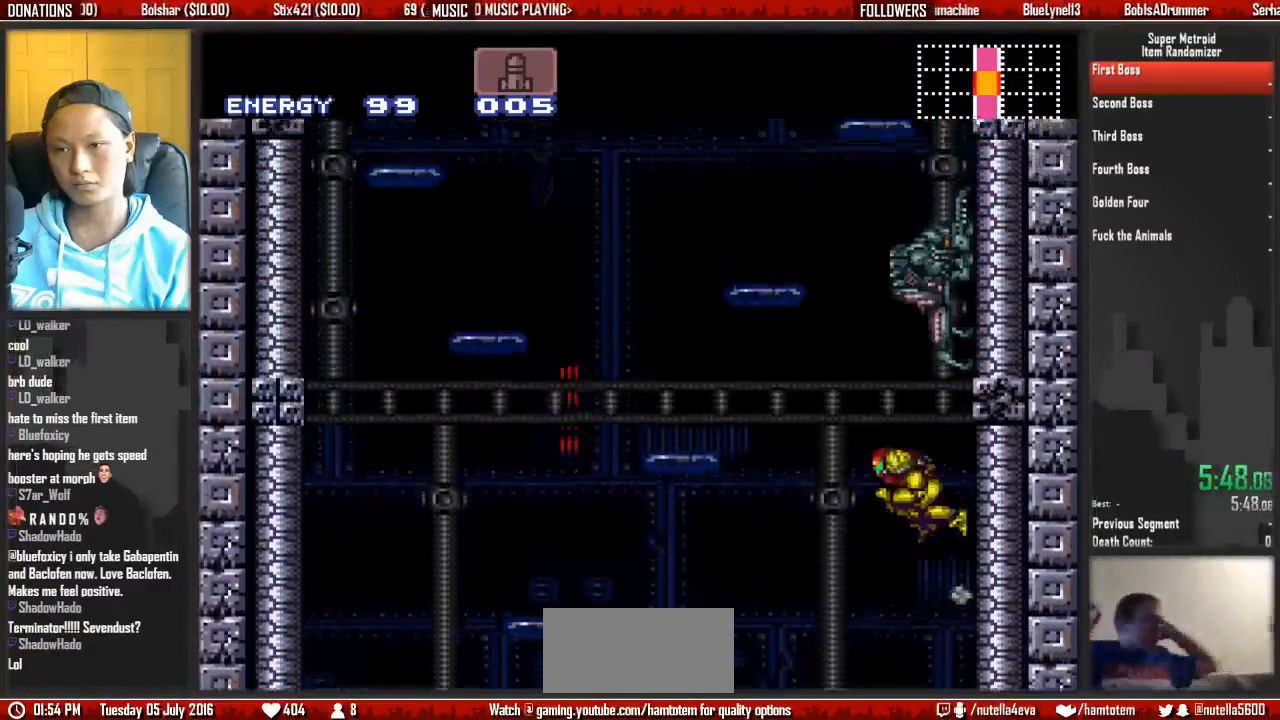
Gameplay with a controller (Nintendo layout); each line is a JSON object with the inputs held at the frame after it. "events" lists button and stick changes between this image and that frame as [ms after this image, input, new state], when the widget could be followed in between. Not read: L3 R3 SELECT START.
{"buttons": ["A", "DPAD_RIGHT"], "events": [[33, "DPAD_LEFT", "up"], [33, "DPAD_RIGHT", "down"], [333, "A", "up"], [333, "DPAD_LEFT", "down"], [333, "DPAD_RIGHT", "up"], [417, "A", "down"], [500, "DPAD_LEFT", "up"], [500, "DPAD_RIGHT", "down"]]}
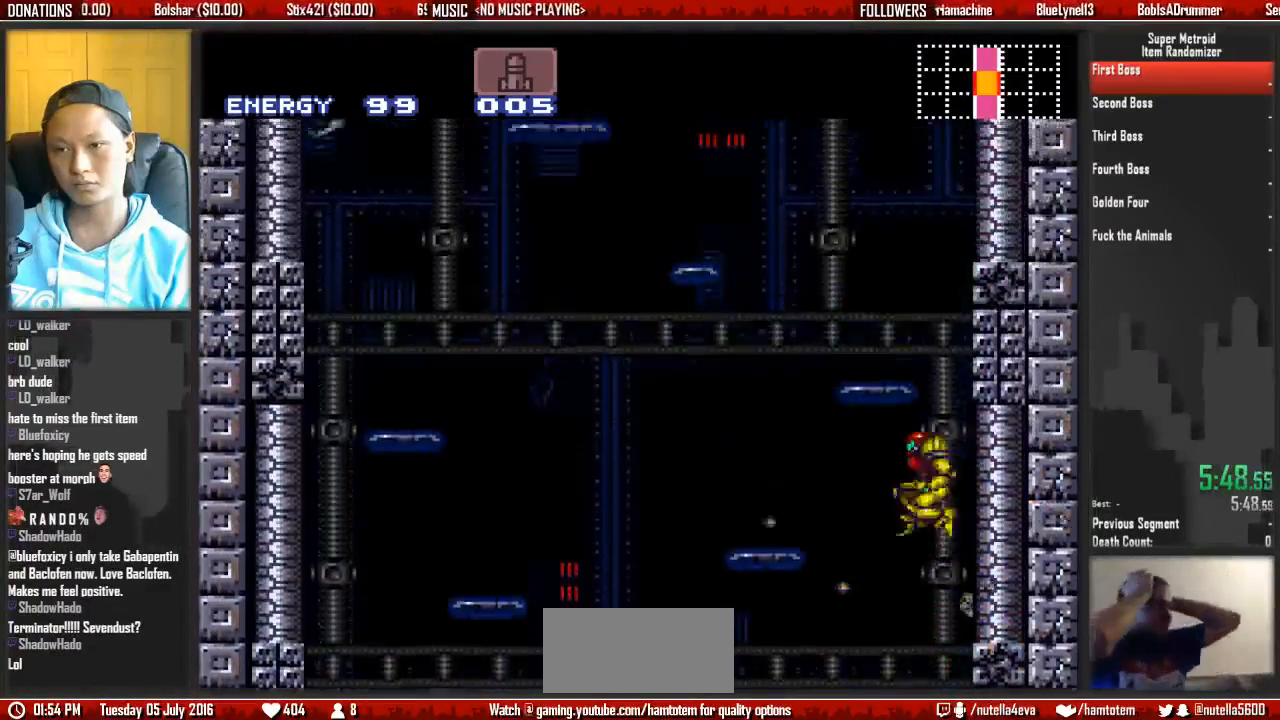
{"buttons": ["A", "DPAD_RIGHT"], "events": [[233, "DPAD_LEFT", "down"], [233, "DPAD_RIGHT", "up"], [383, "DPAD_LEFT", "up"], [383, "DPAD_RIGHT", "down"]]}
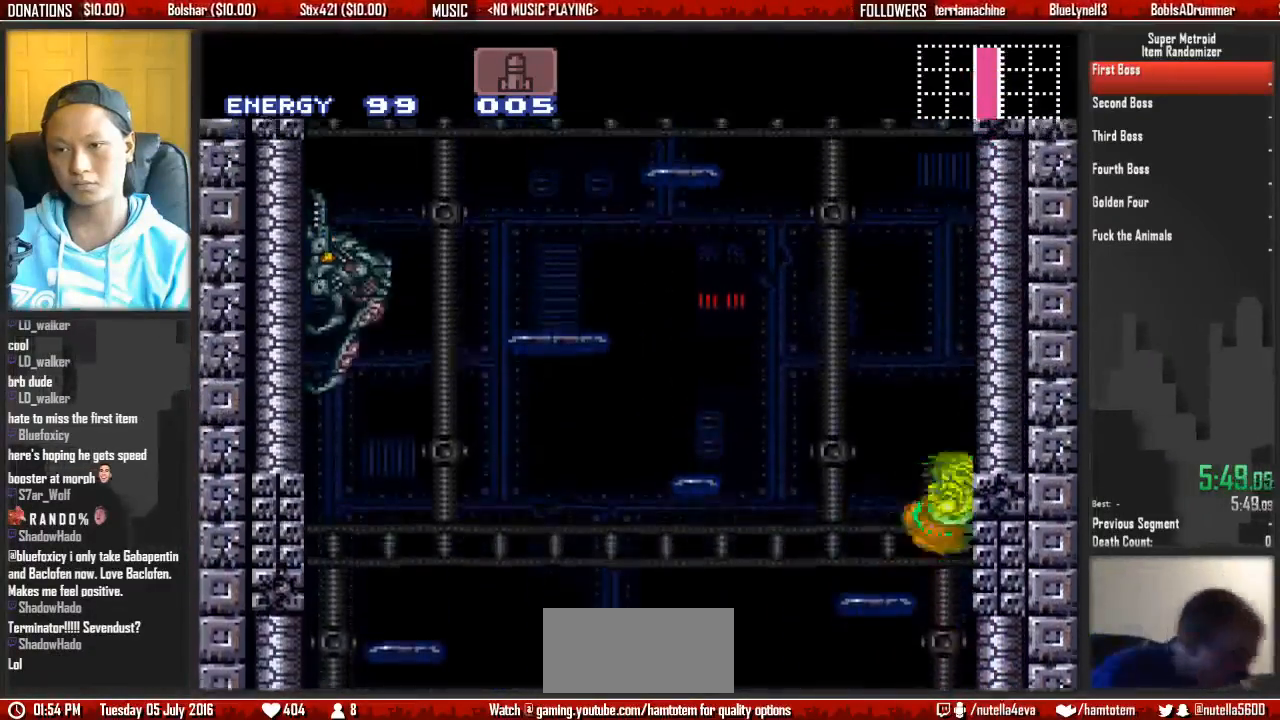
{"buttons": ["A"], "events": [[50, "DPAD_RIGHT", "up"], [117, "DPAD_LEFT", "down"], [283, "DPAD_LEFT", "up"], [283, "DPAD_RIGHT", "down"], [433, "DPAD_RIGHT", "up"]]}
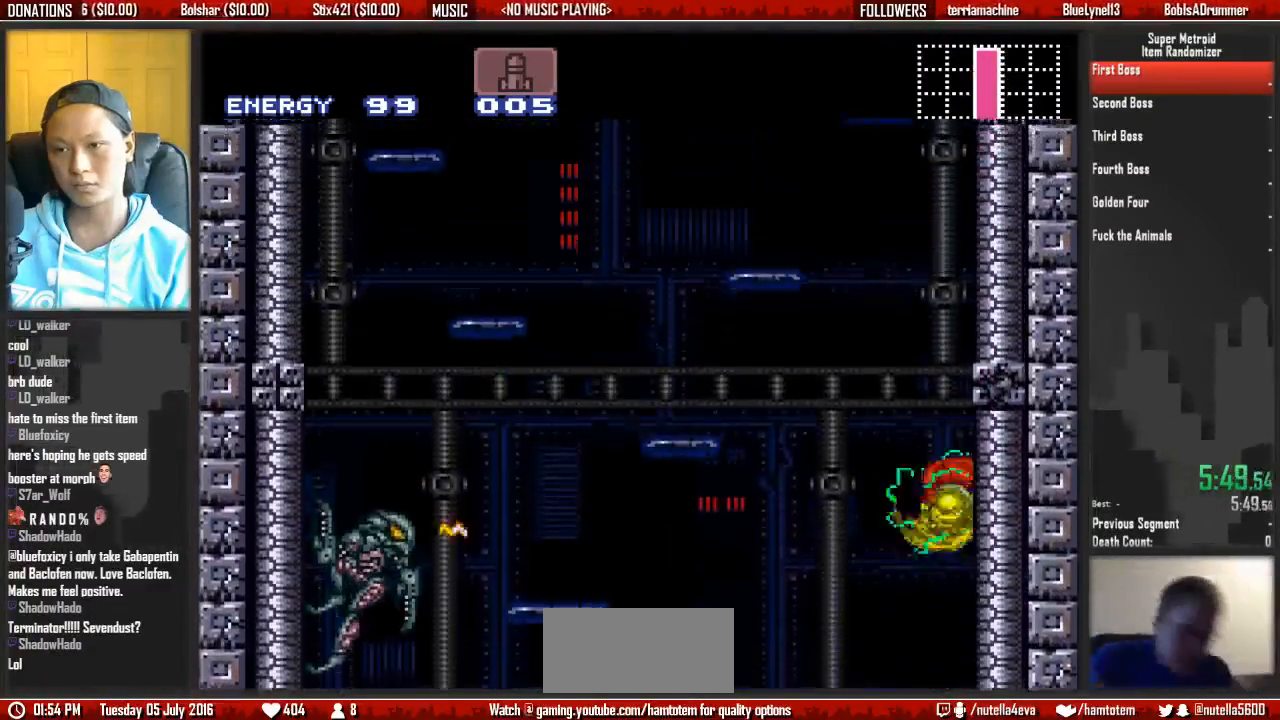
{"buttons": ["A"], "events": [[17, "A", "up"], [17, "DPAD_LEFT", "down"], [83, "A", "down"], [167, "DPAD_LEFT", "up"], [167, "DPAD_RIGHT", "down"], [483, "DPAD_RIGHT", "up"]]}
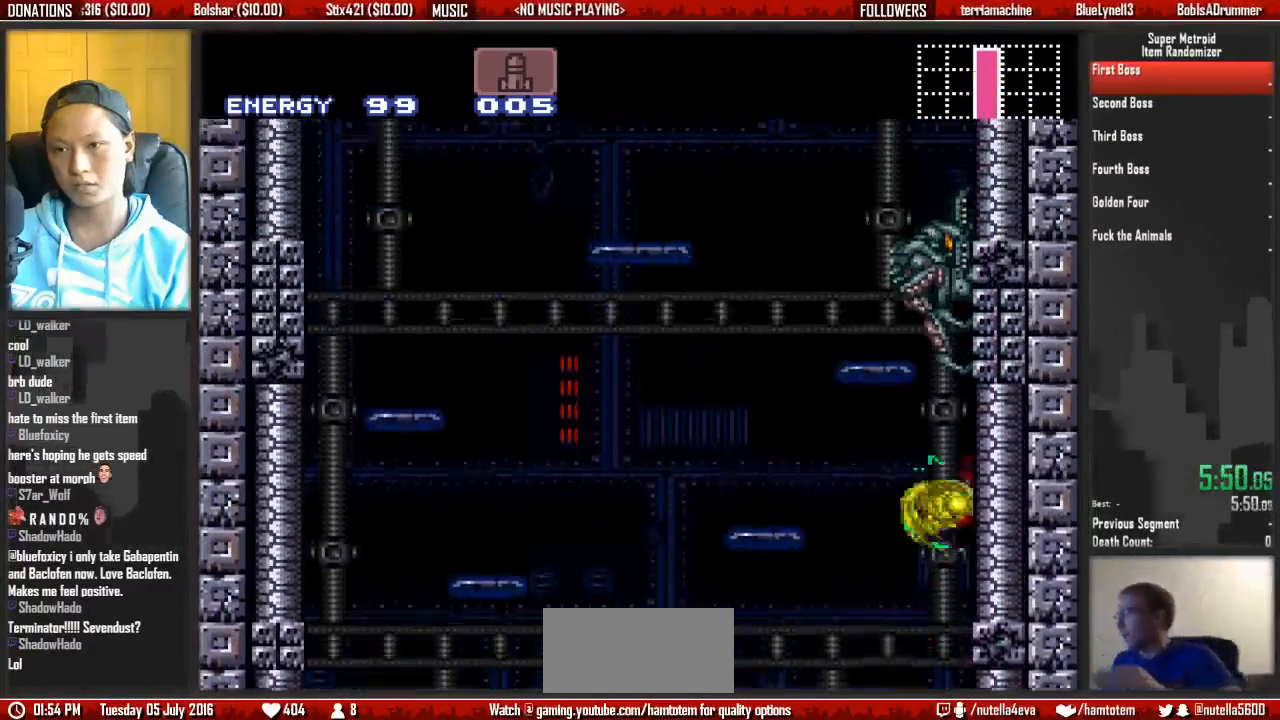
{"buttons": ["A", "DPAD_RIGHT"], "events": [[50, "DPAD_LEFT", "down"], [133, "DPAD_LEFT", "up"], [217, "DPAD_RIGHT", "down"]]}
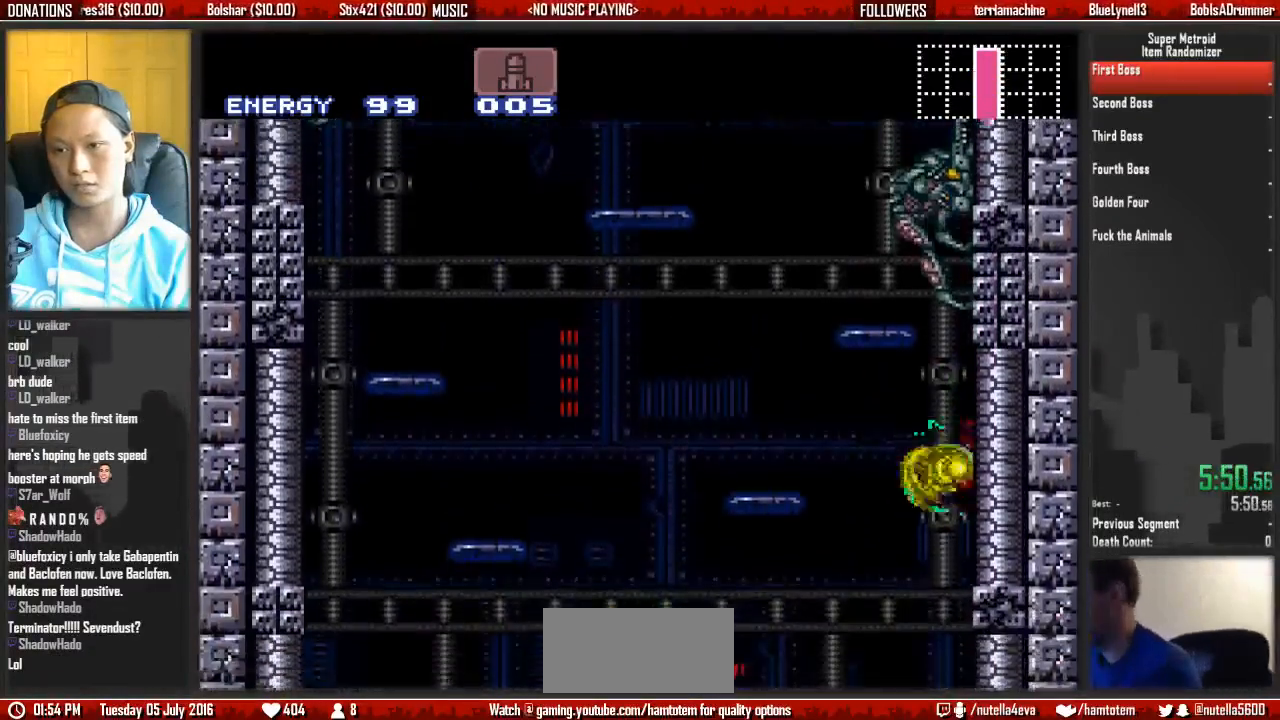
{"buttons": ["A", "DPAD_RIGHT"], "events": [[100, "A", "up"], [100, "DPAD_RIGHT", "up"], [183, "DPAD_LEFT", "down"], [250, "A", "down"], [333, "DPAD_LEFT", "up"], [333, "DPAD_RIGHT", "down"]]}
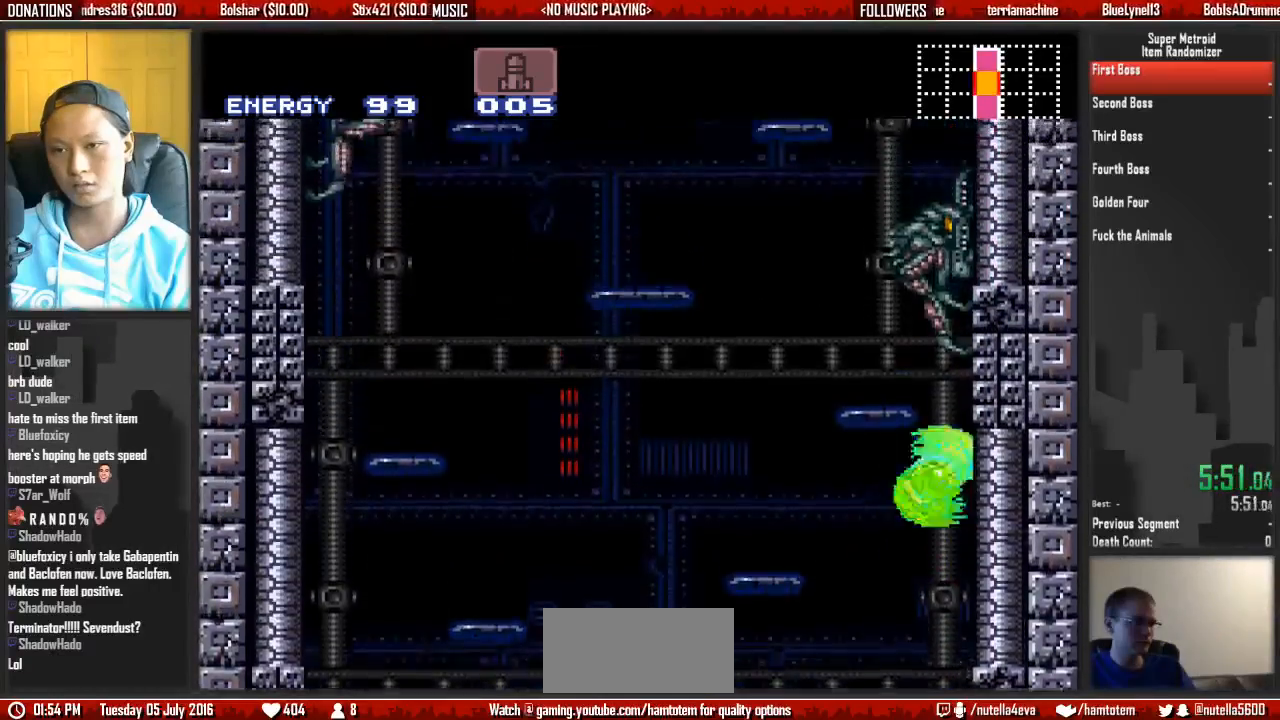
{"buttons": ["A"], "events": [[467, "DPAD_RIGHT", "up"]]}
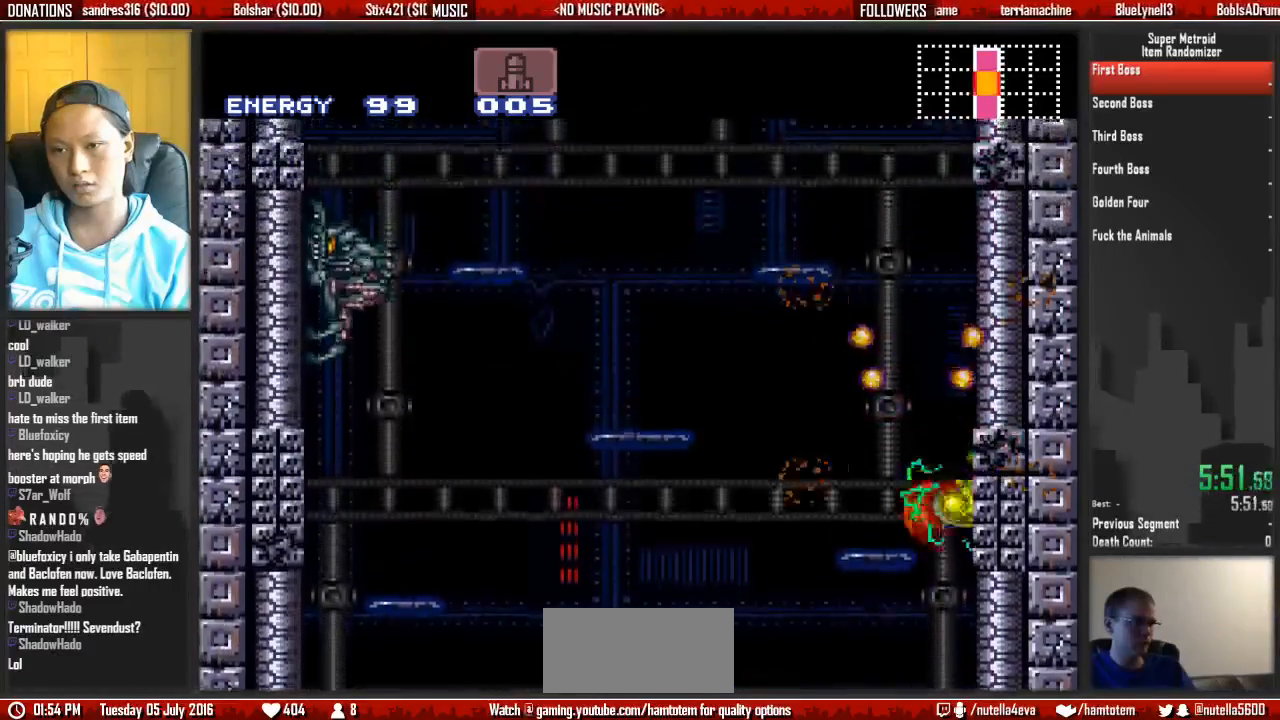
{"buttons": ["A", "DPAD_RIGHT"], "events": [[50, "DPAD_LEFT", "down"], [283, "DPAD_LEFT", "up"], [283, "DPAD_RIGHT", "down"]]}
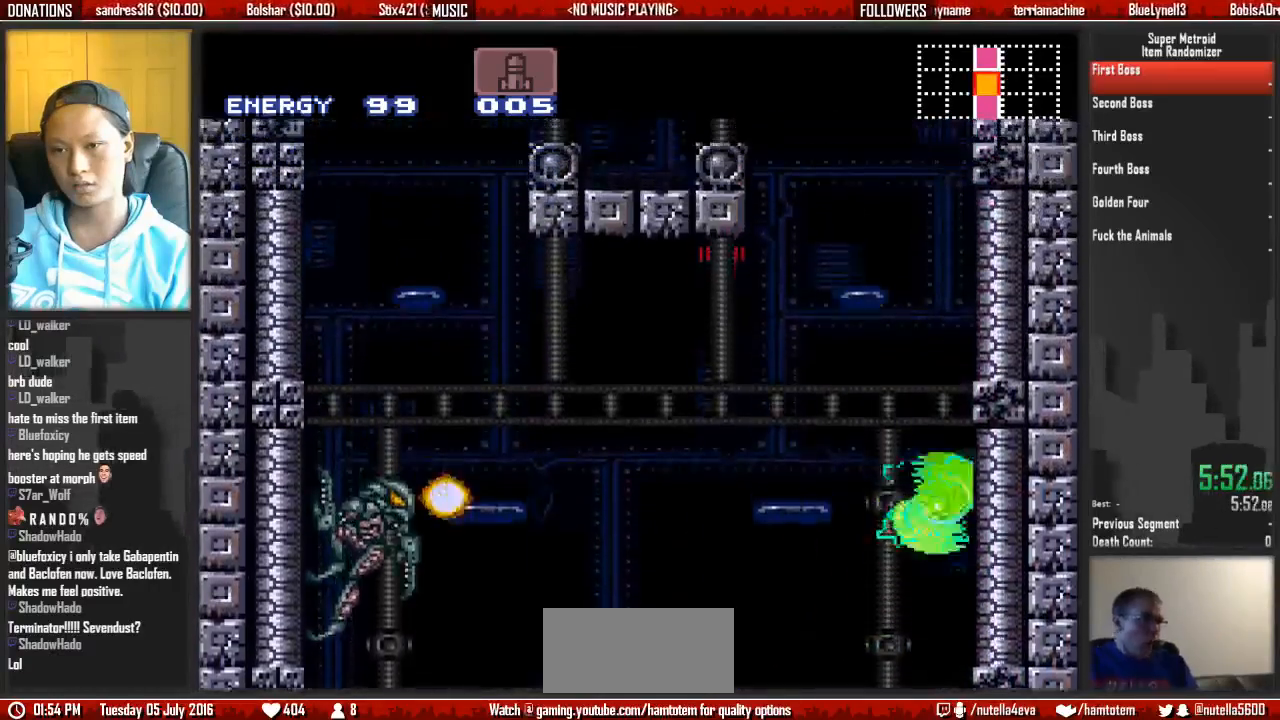
{"buttons": ["A", "DPAD_LEFT"], "events": [[83, "A", "up"], [83, "DPAD_LEFT", "down"], [83, "DPAD_RIGHT", "up"], [167, "A", "down"], [250, "DPAD_LEFT", "up"], [333, "DPAD_RIGHT", "down"], [483, "DPAD_LEFT", "down"], [483, "DPAD_RIGHT", "up"]]}
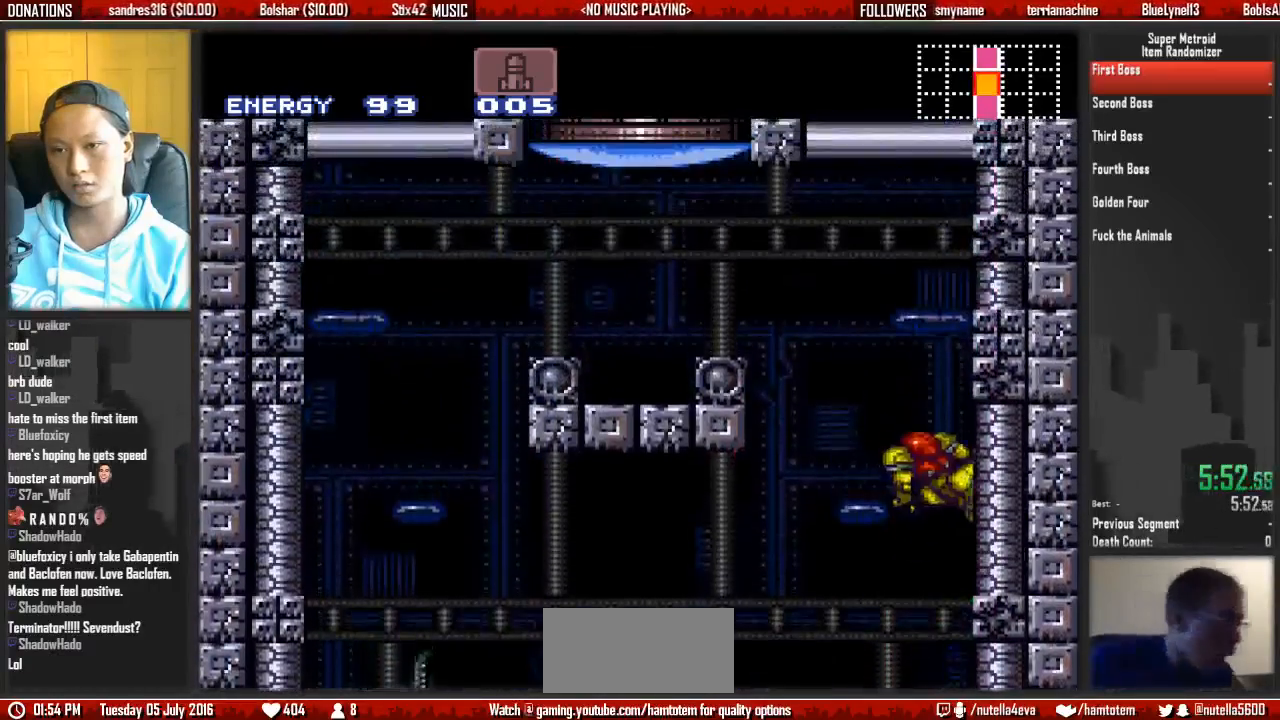
{"buttons": ["B", "DPAD_LEFT"], "events": [[133, "A", "up"], [217, "R1", "down"], [300, "DPAD_LEFT", "up"], [300, "X", "down"], [367, "DPAD_LEFT", "down"], [367, "R1", "up"], [367, "X", "up"], [450, "B", "down"]]}
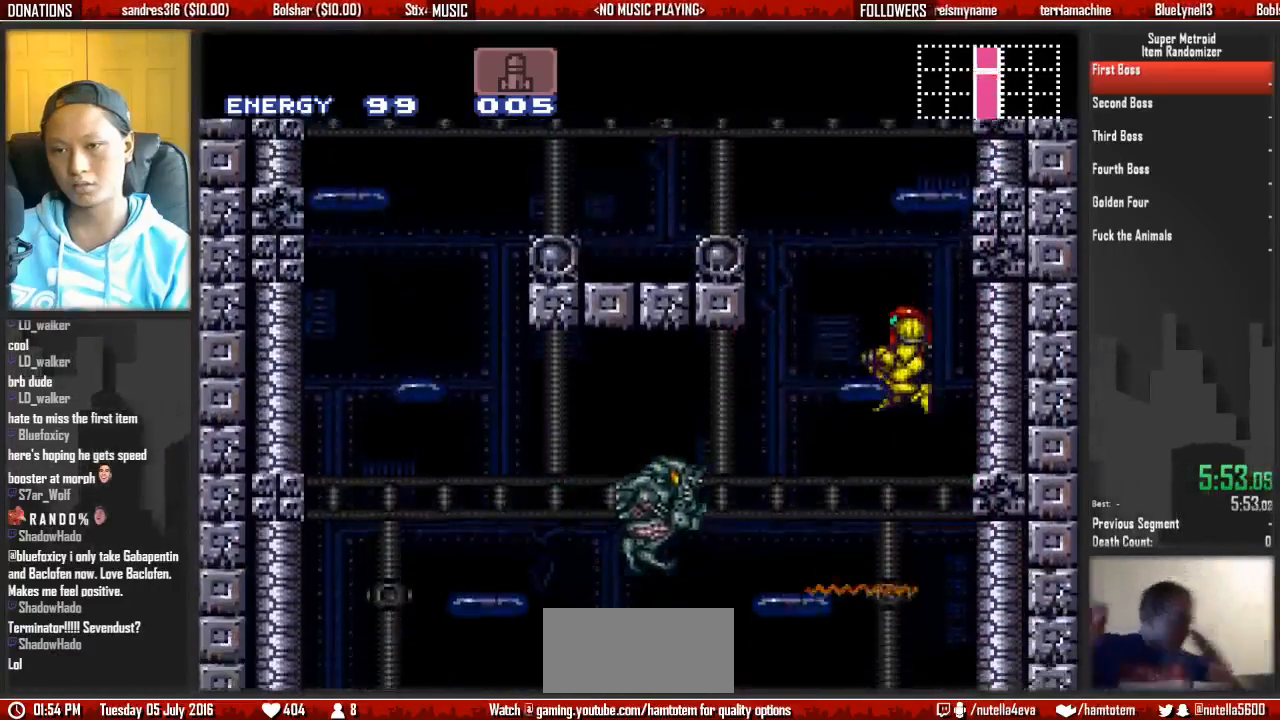
{"buttons": ["DPAD_LEFT"], "events": [[33, "A", "down"], [33, "B", "up"], [267, "A", "up"]]}
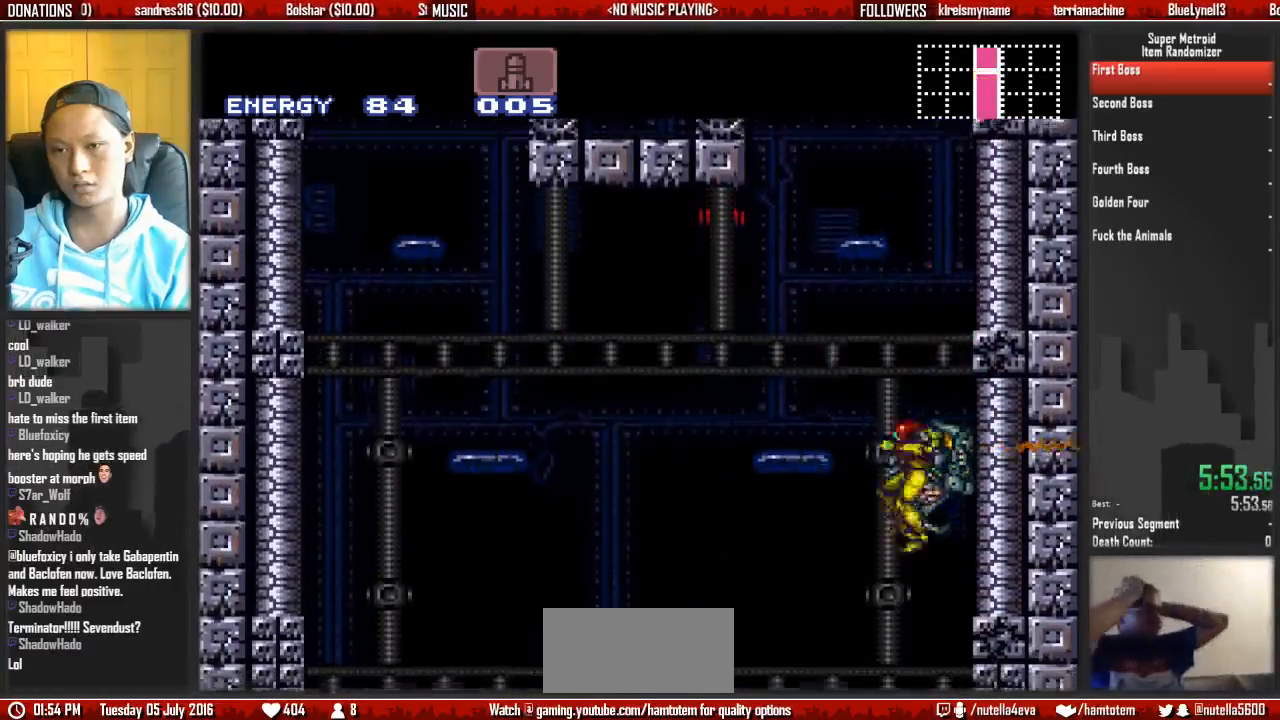
{"buttons": ["B", "DPAD_RIGHT"], "events": [[233, "B", "down"], [233, "DPAD_LEFT", "up"], [300, "DPAD_RIGHT", "down"], [383, "DPAD_RIGHT", "up"], [467, "DPAD_RIGHT", "down"]]}
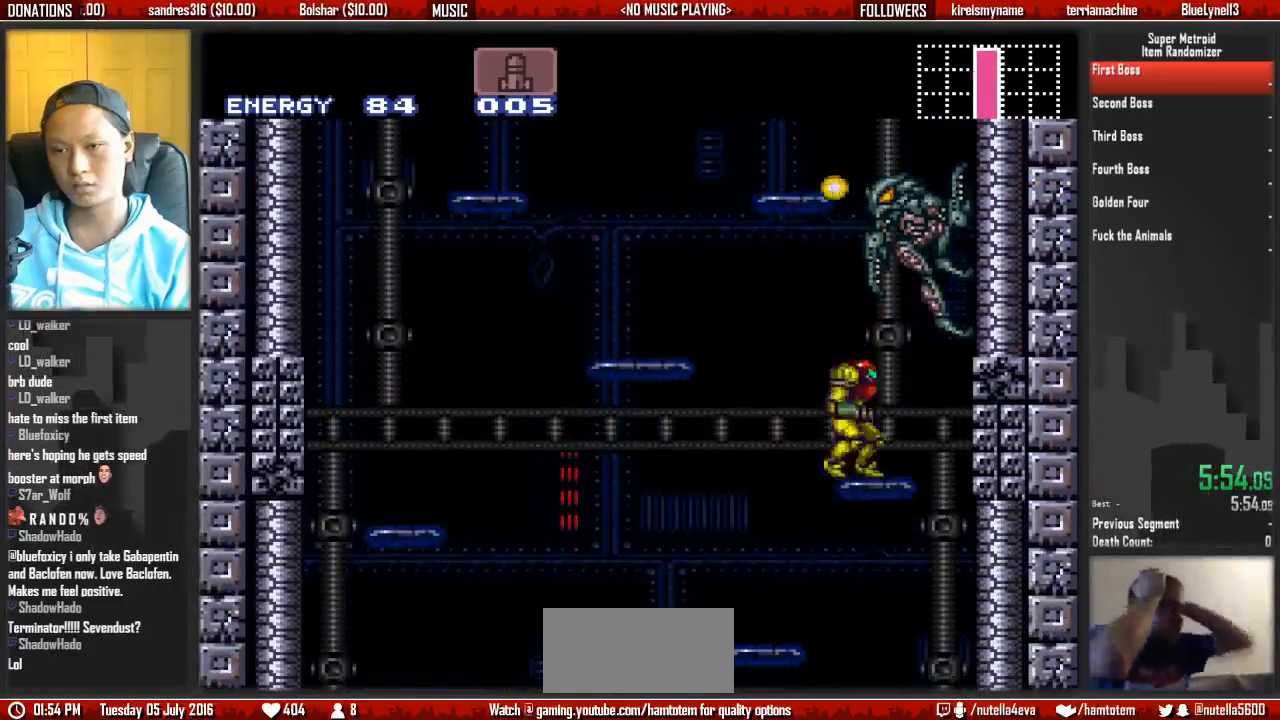
{"buttons": ["A", "DPAD_RIGHT"], "events": [[117, "A", "down"], [117, "B", "up"]]}
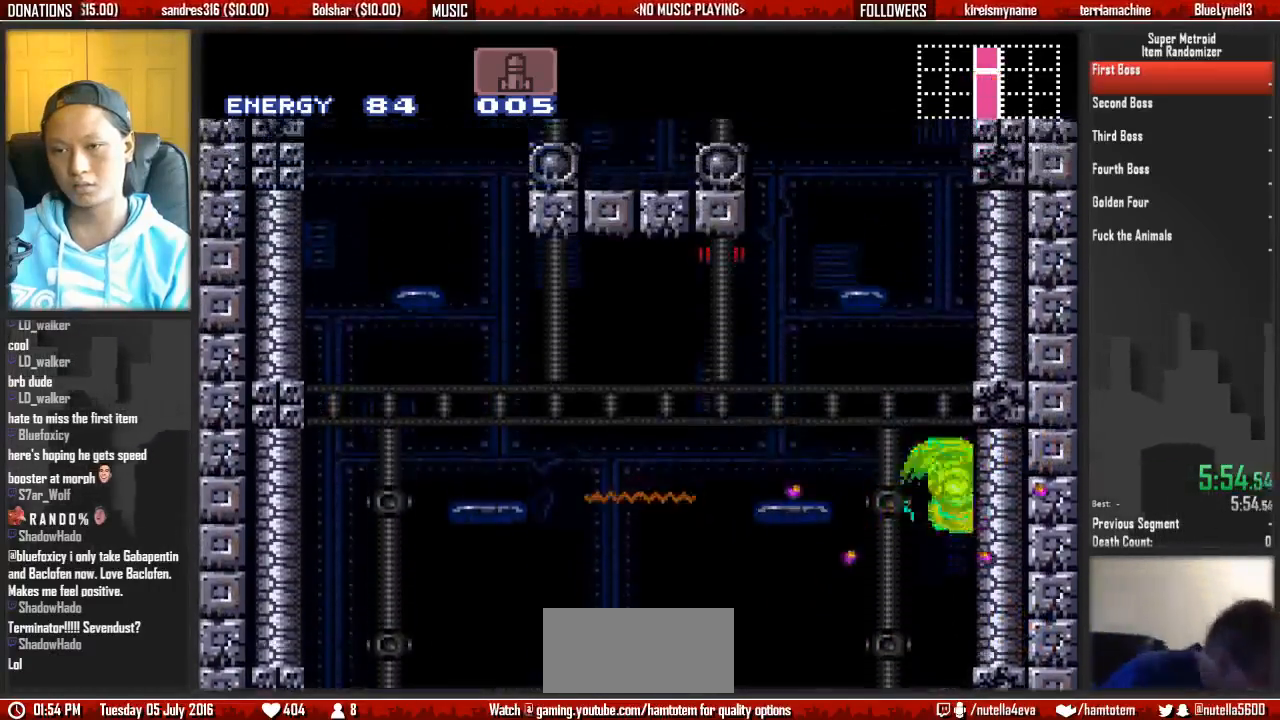
{"buttons": ["A", "DPAD_RIGHT"], "events": [[17, "A", "up"], [167, "DPAD_RIGHT", "up"], [333, "A", "down"], [333, "DPAD_LEFT", "down"], [400, "DPAD_LEFT", "up"], [400, "DPAD_RIGHT", "down"]]}
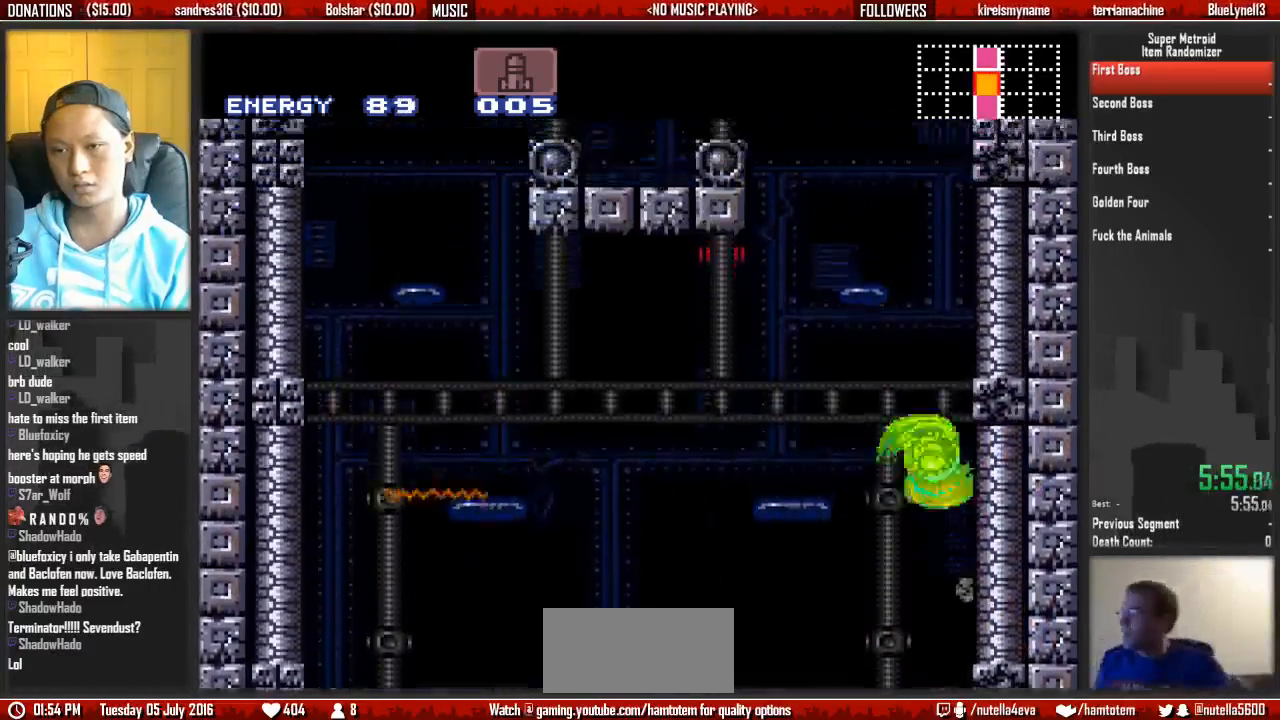
{"buttons": ["R1"], "events": [[133, "DPAD_LEFT", "down"], [133, "DPAD_RIGHT", "up"], [450, "A", "up"], [450, "DPAD_LEFT", "up"], [450, "R1", "down"]]}
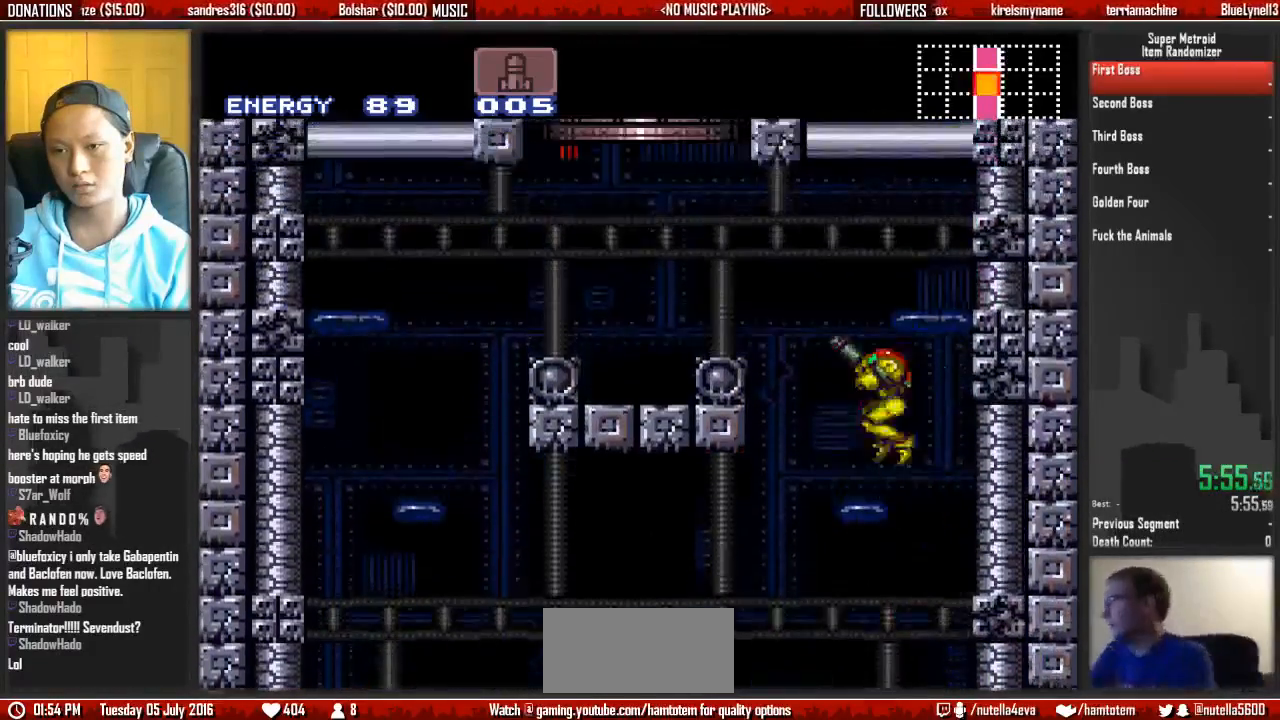
{"buttons": ["DPAD_LEFT"], "events": [[33, "X", "down"], [100, "DPAD_LEFT", "down"], [100, "R1", "up"], [100, "X", "up"], [267, "B", "down"], [333, "A", "down"], [333, "B", "up"], [500, "A", "up"]]}
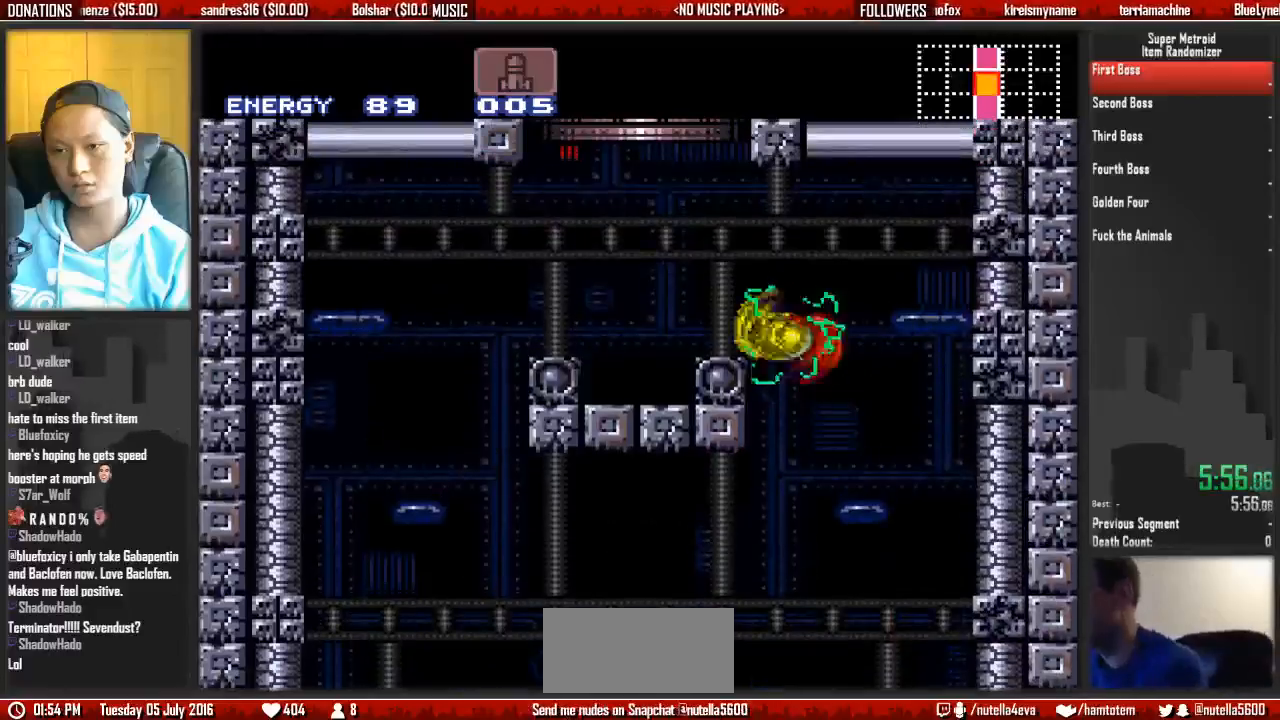
{"buttons": [], "events": [[150, "L1", "down"], [233, "B", "down"], [233, "DPAD_UP", "down"], [300, "A", "down"], [300, "B", "up"], [300, "DPAD_LEFT", "up"], [300, "L1", "up"], [467, "A", "up"], [467, "DPAD_UP", "up"]]}
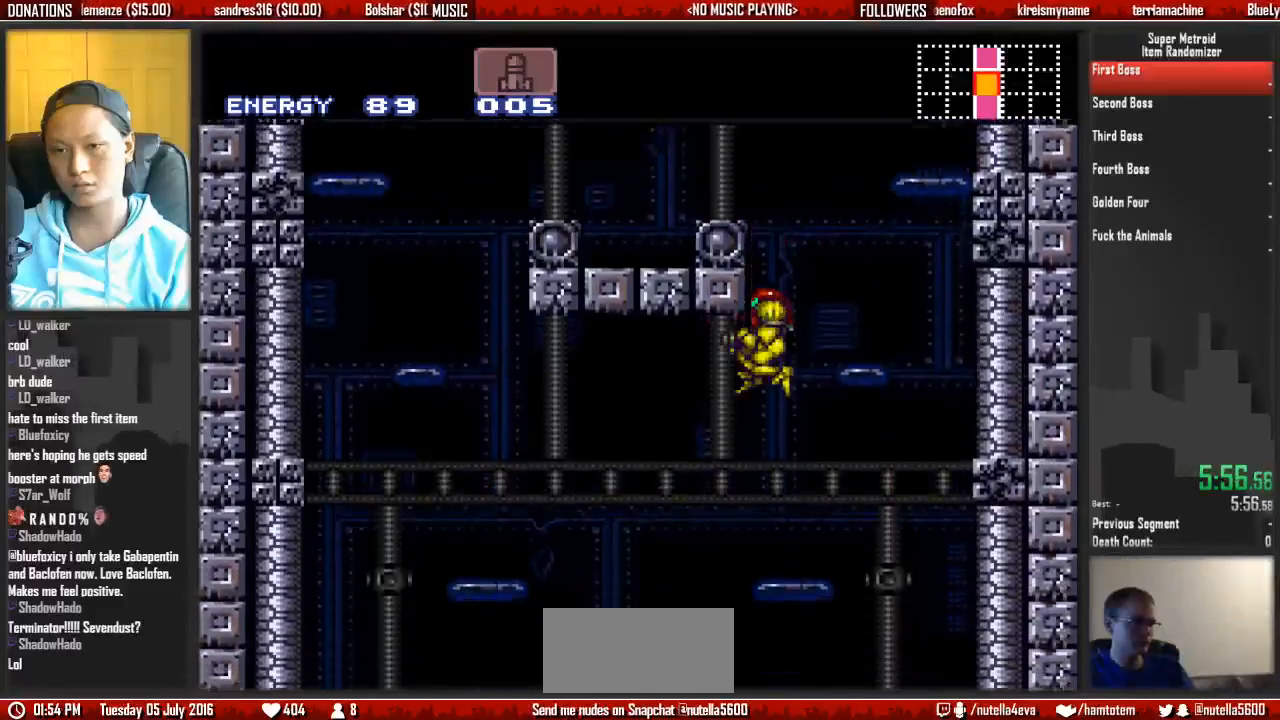
{"buttons": ["DPAD_DOWN"], "events": [[433, "DPAD_DOWN", "down"]]}
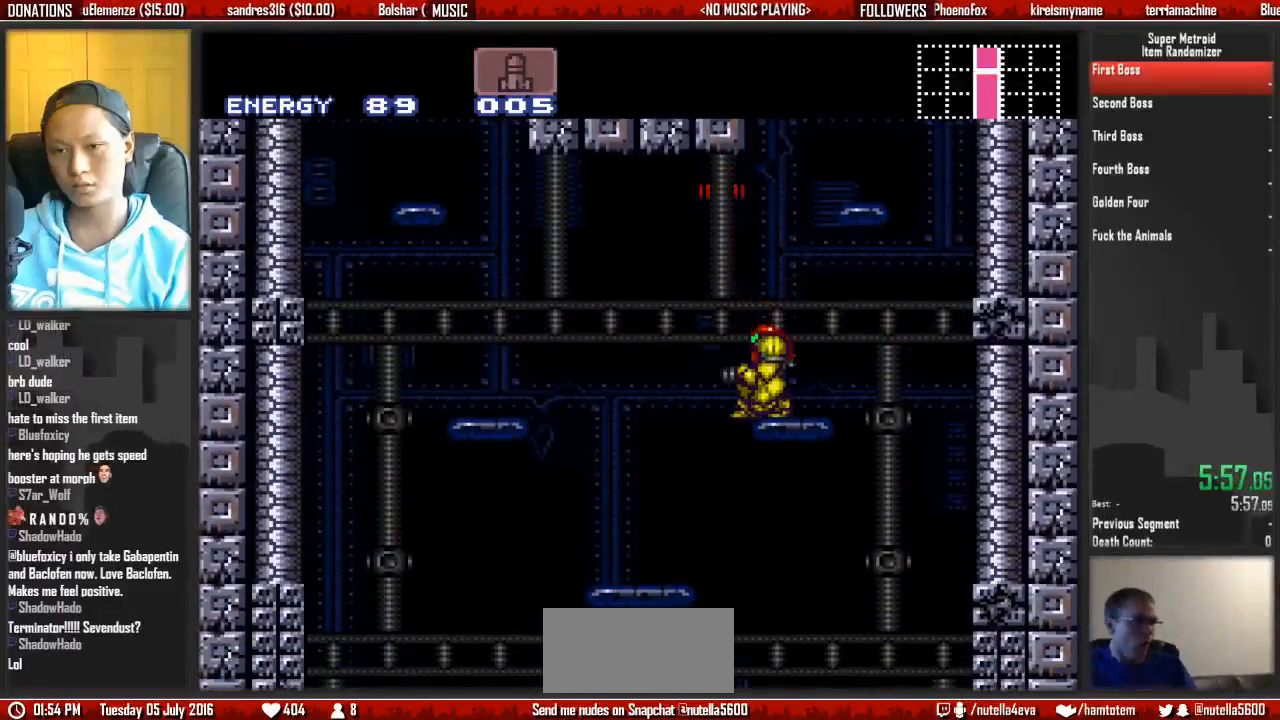
{"buttons": ["A"], "events": [[83, "A", "down"], [83, "DPAD_DOWN", "up"]]}
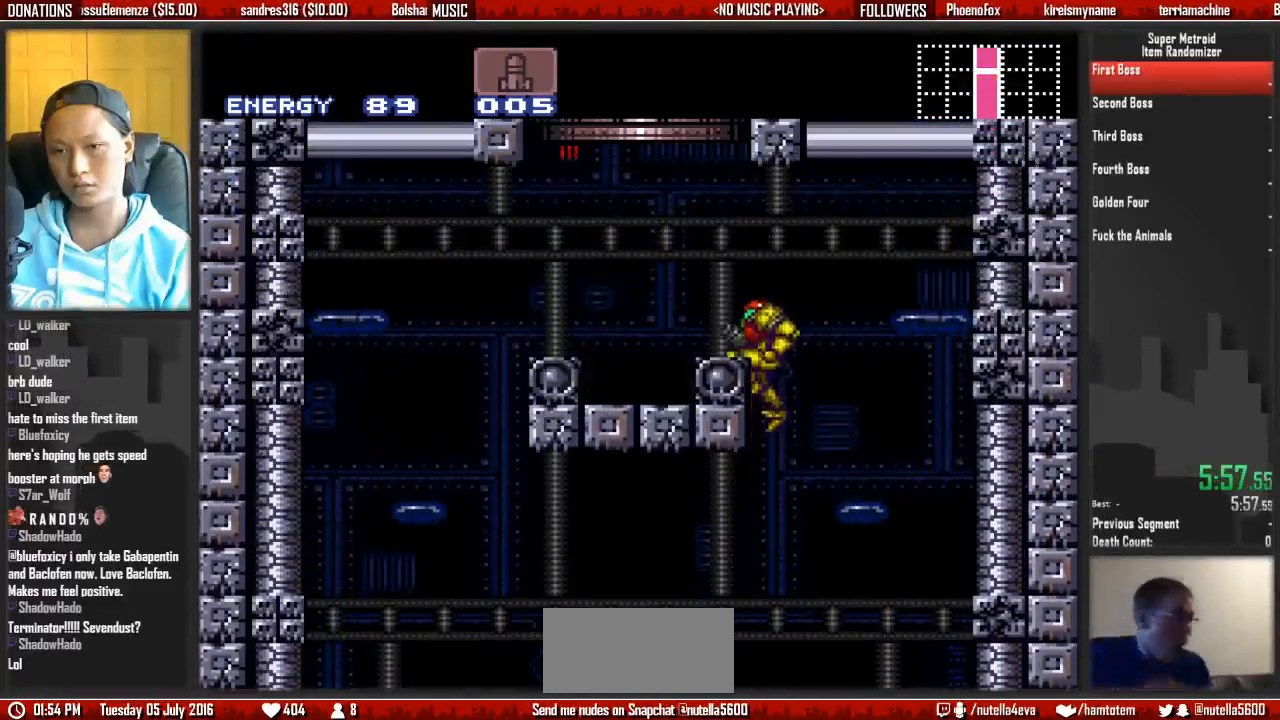
{"buttons": ["B", "DPAD_LEFT"], "events": [[217, "DPAD_DOWN", "down"], [300, "A", "up"], [300, "DPAD_DOWN", "up"], [300, "DPAD_LEFT", "down"], [450, "B", "down"]]}
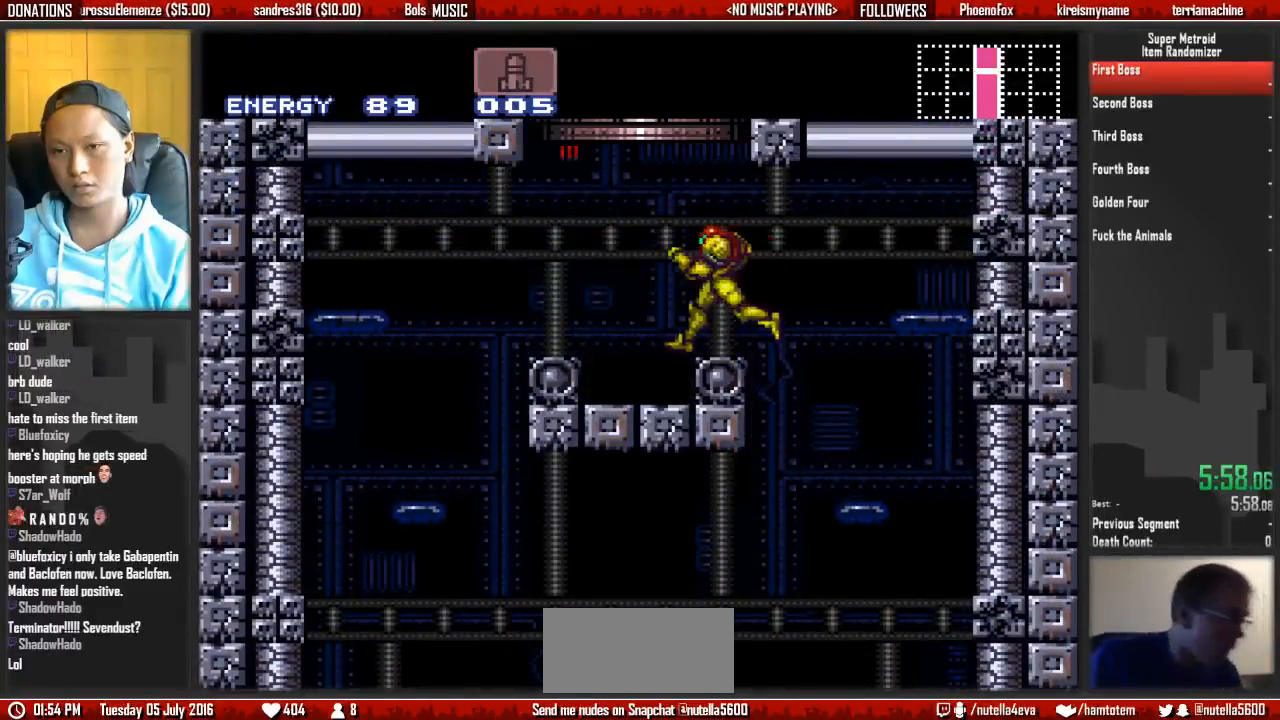
{"buttons": ["A", "DPAD_UP"], "events": [[100, "A", "down"], [100, "B", "up"], [183, "DPAD_LEFT", "up"], [183, "DPAD_UP", "down"]]}
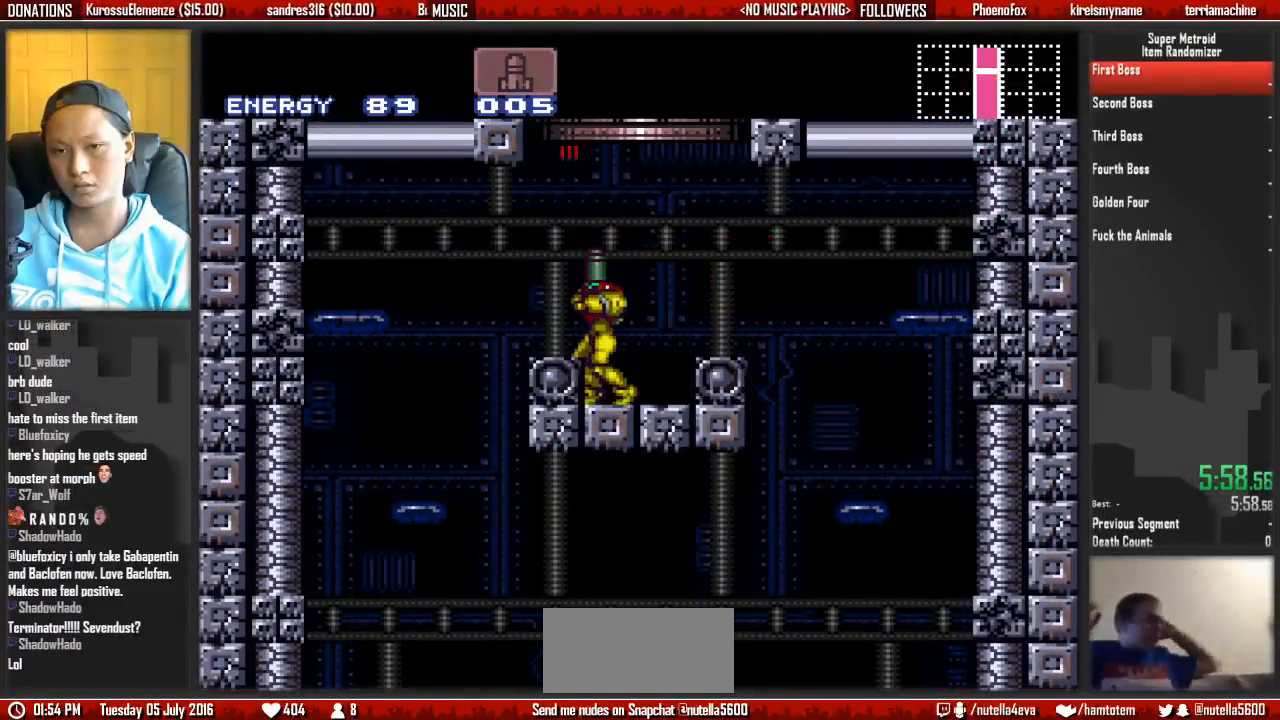
{"buttons": ["A", "DPAD_UP"], "events": [[150, "DPAD_LEFT", "down"], [467, "DPAD_LEFT", "up"]]}
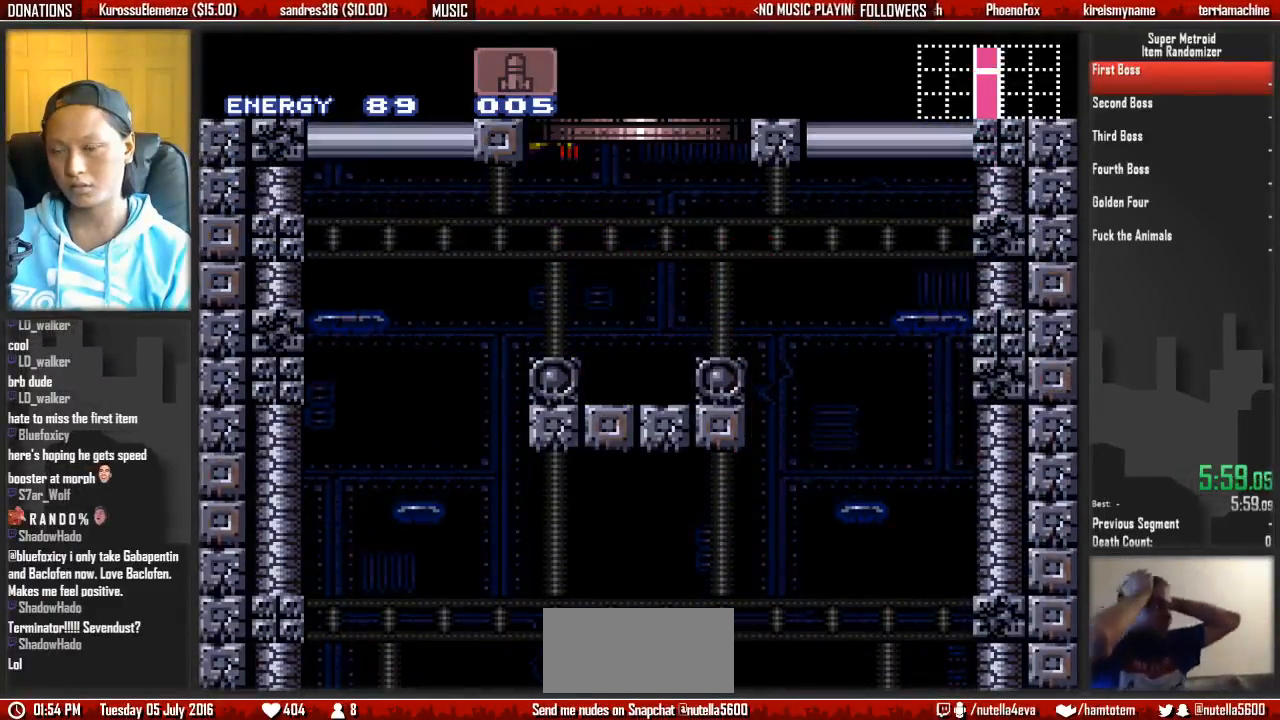
{"buttons": ["L1", "R1"], "events": [[200, "A", "up"], [283, "DPAD_UP", "up"], [350, "L1", "down"], [350, "R1", "down"]]}
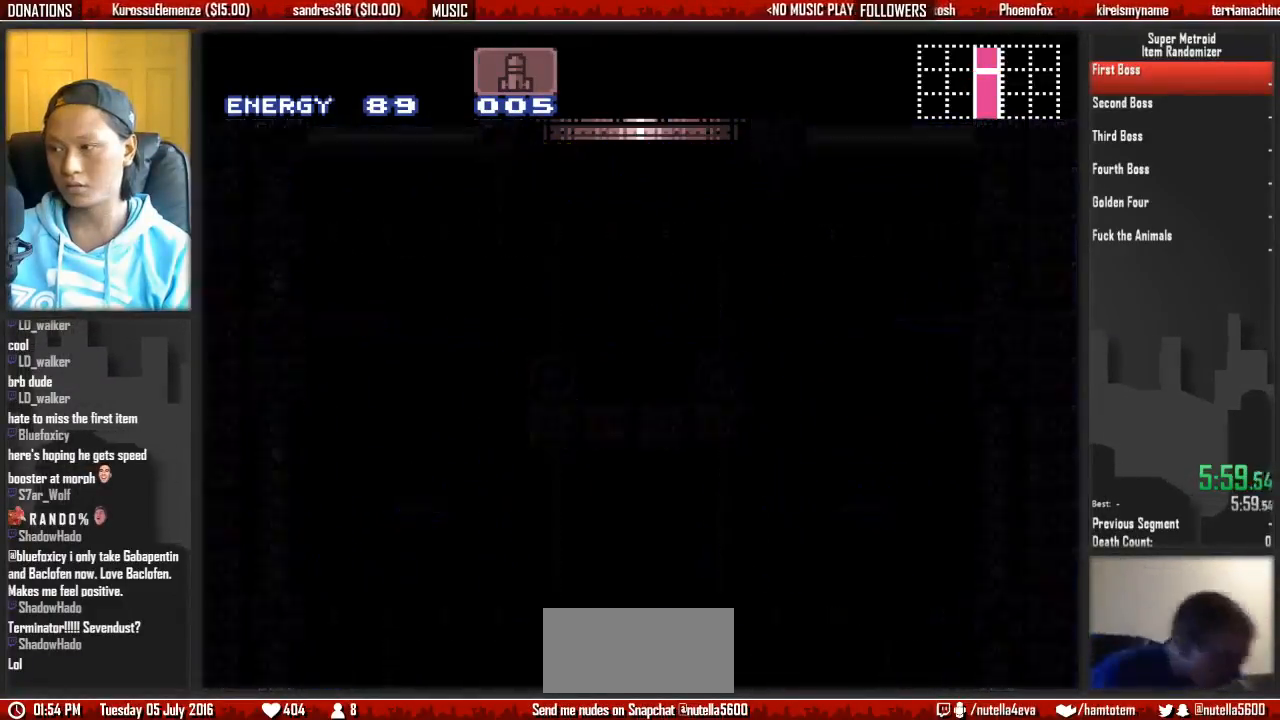
{"buttons": [], "events": [[17, "L1", "up"], [17, "R1", "up"], [83, "L1", "down"], [83, "R1", "down"], [167, "L1", "up"], [167, "R1", "up"]]}
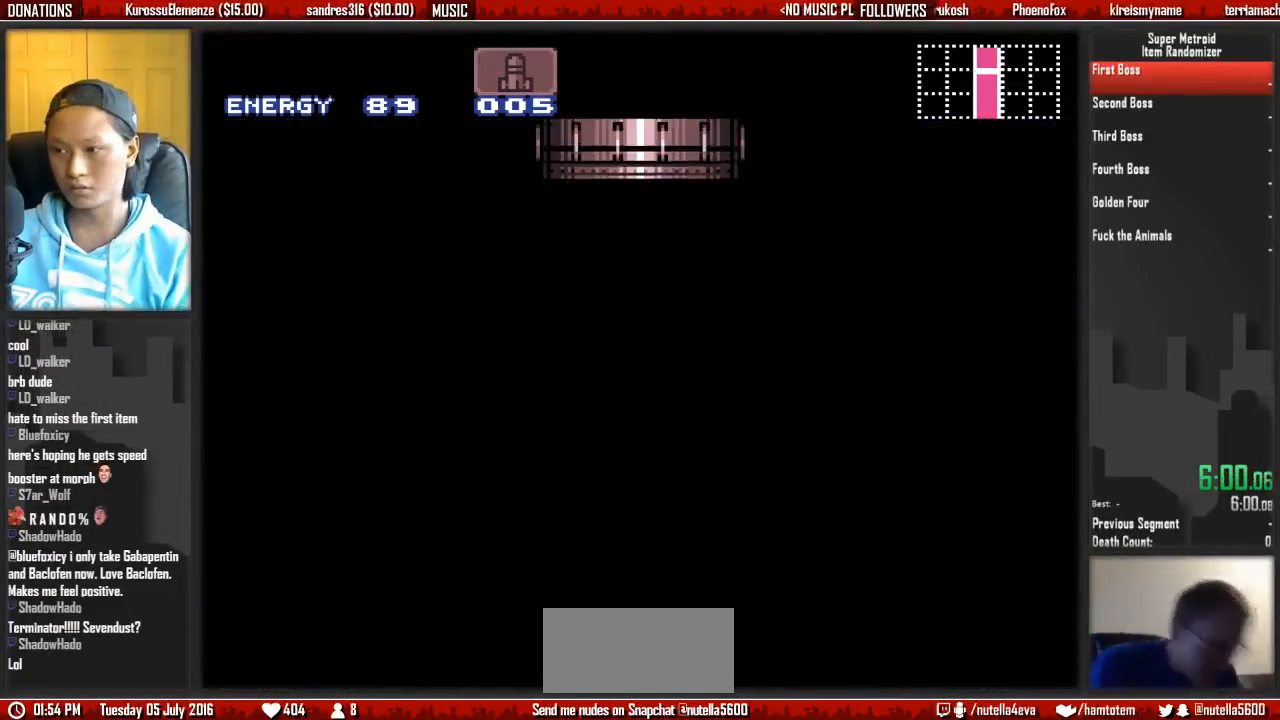
{"buttons": [], "events": []}